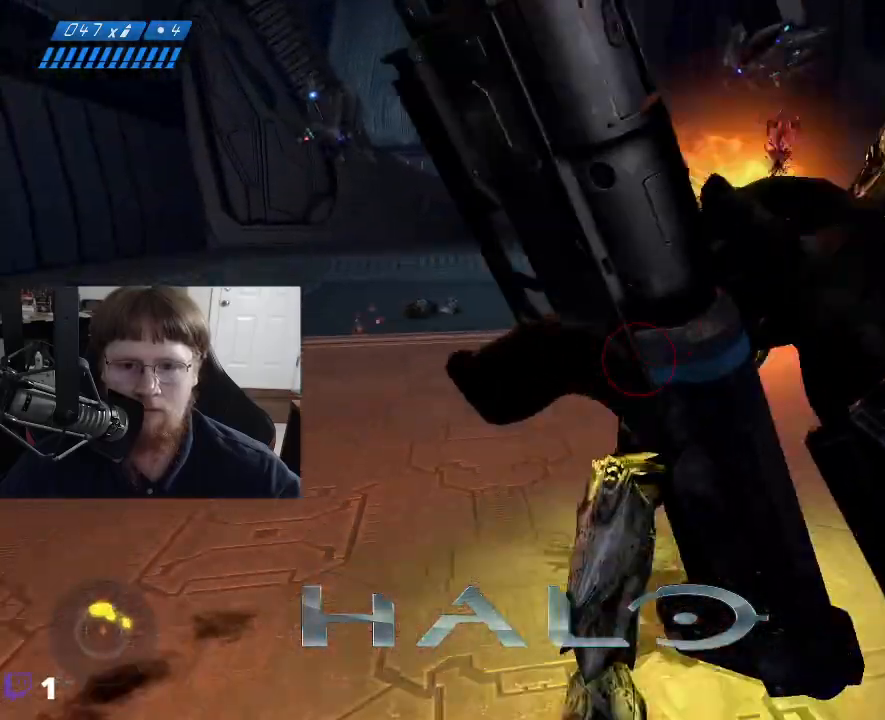
Gameplay with keyboard and mouse; each line is a JSON object with the keys held at the frame after it. "events" lists presses ("down") and releases ("up") of "1", "2", "3", "4", "5", "a", "alt", "c", "caps_lock", "ctrl", "d", "e", "f", "g", "q", "r", "s", "shift", "space", "t", "tab", "v", "w", "x" and "z" between this image and that frame as [ms after this image, input, new state], when the widget could be followed in between. No other keys are recorded. Mouse buttons are not recorded. Not read: mouse_move.
{"keys": ["s"], "events": []}
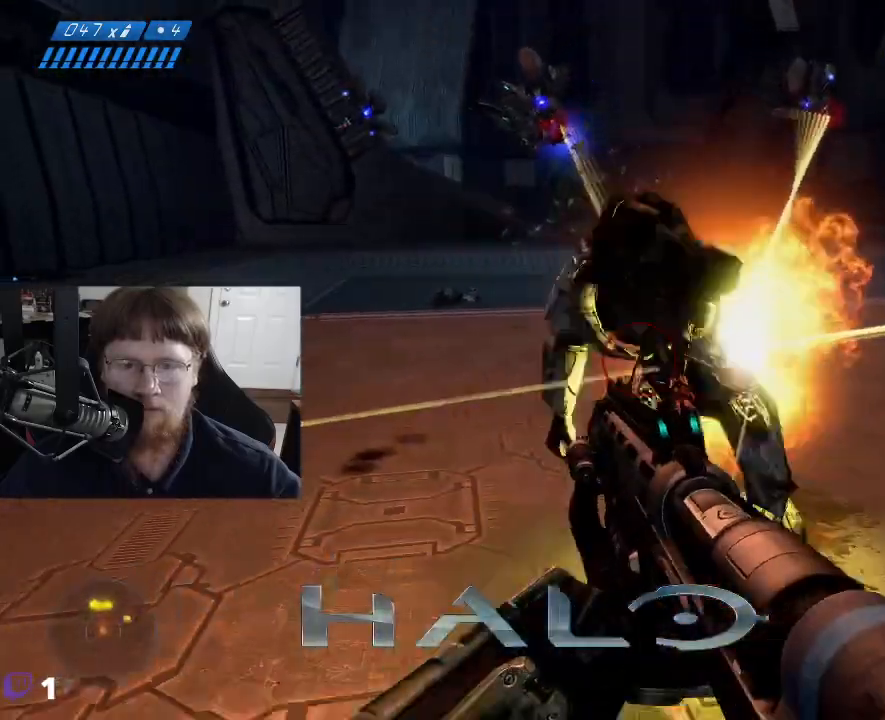
{"keys": ["d", "s"], "events": [[150, "d", "down"]]}
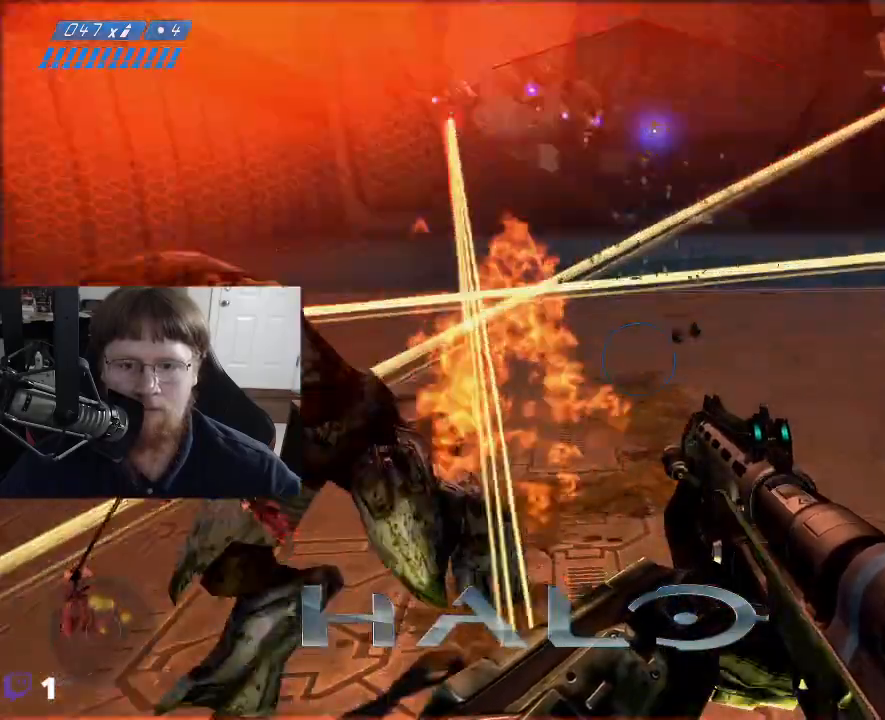
{"keys": ["d", "s"], "events": []}
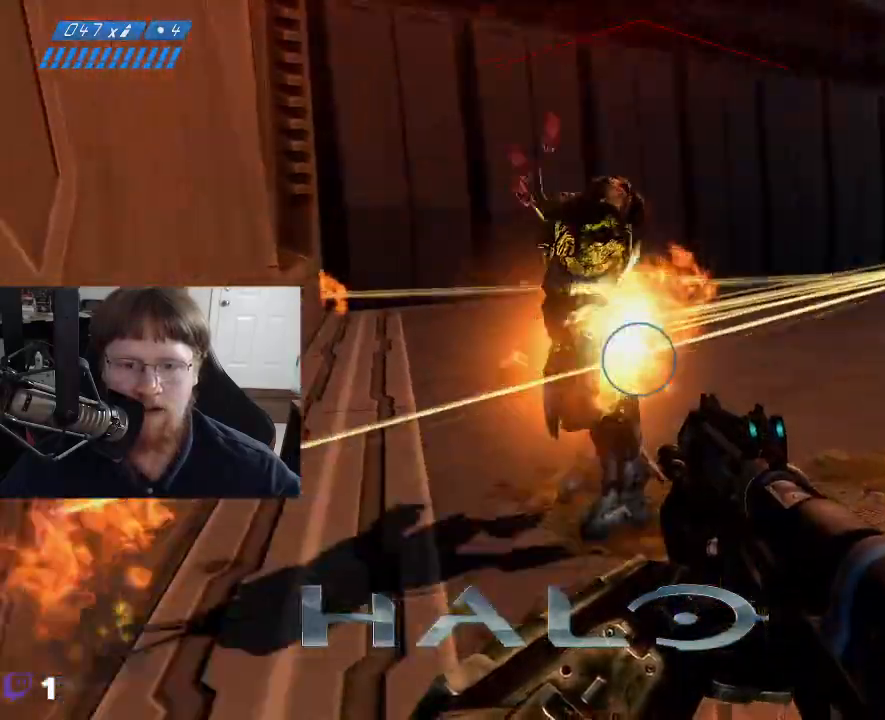
{"keys": ["s"], "events": [[50, "d", "up"]]}
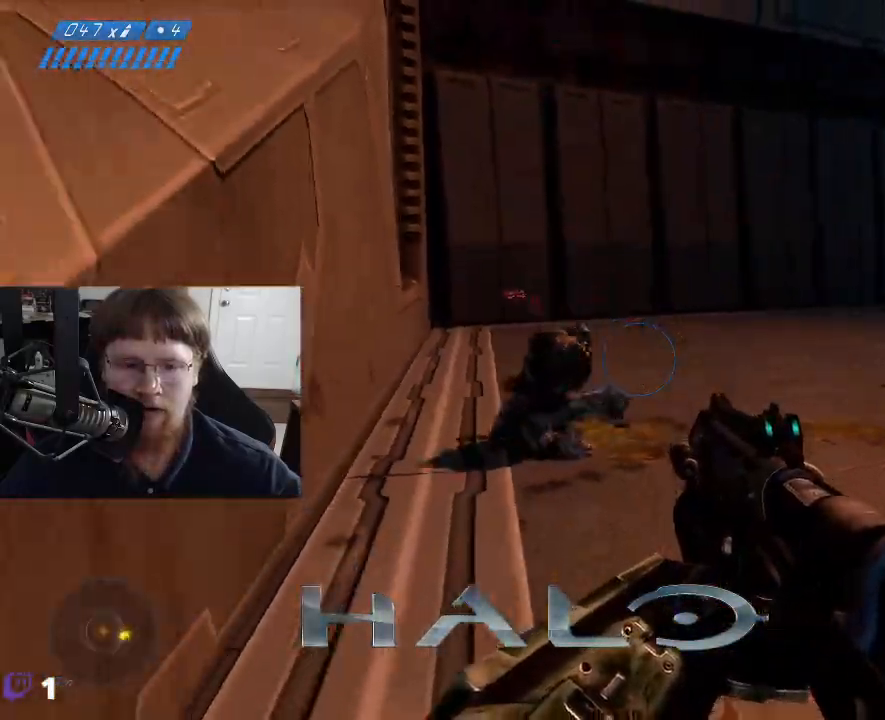
{"keys": ["s"], "events": []}
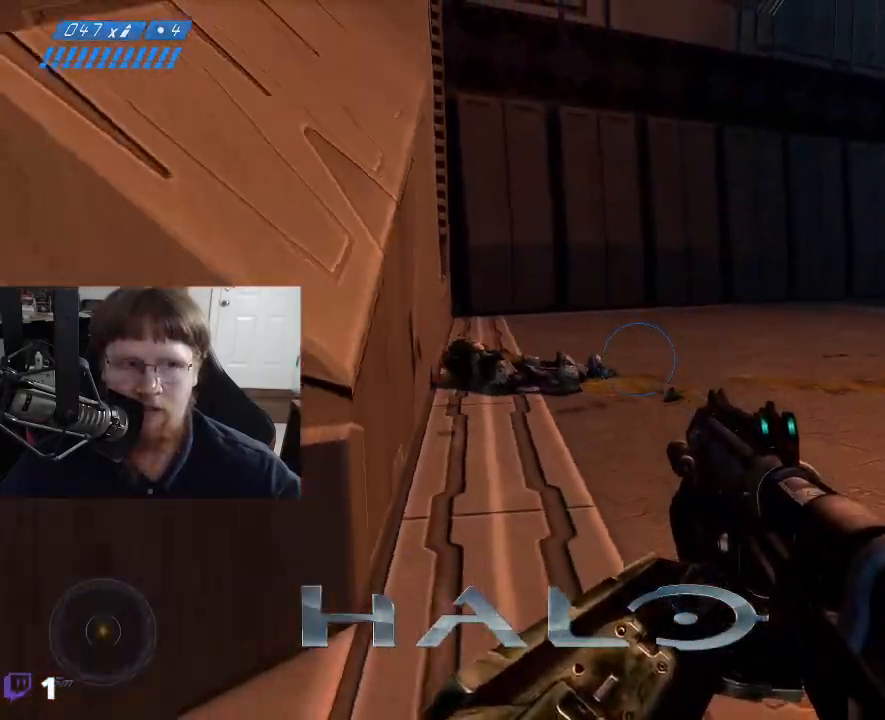
{"keys": ["d"], "events": [[84, "d", "down"], [217, "s", "up"]]}
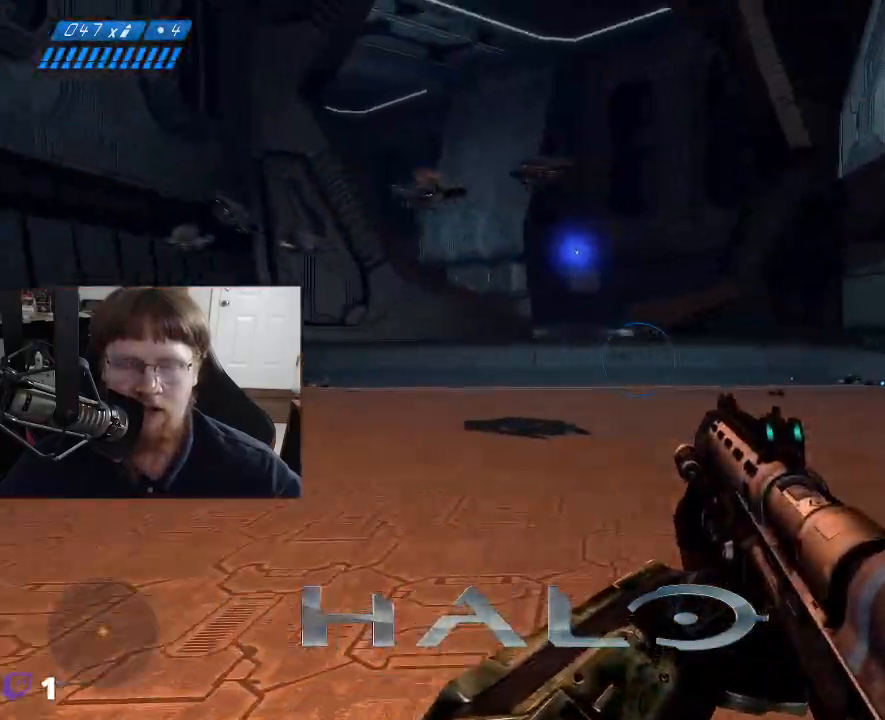
{"keys": ["d"], "events": []}
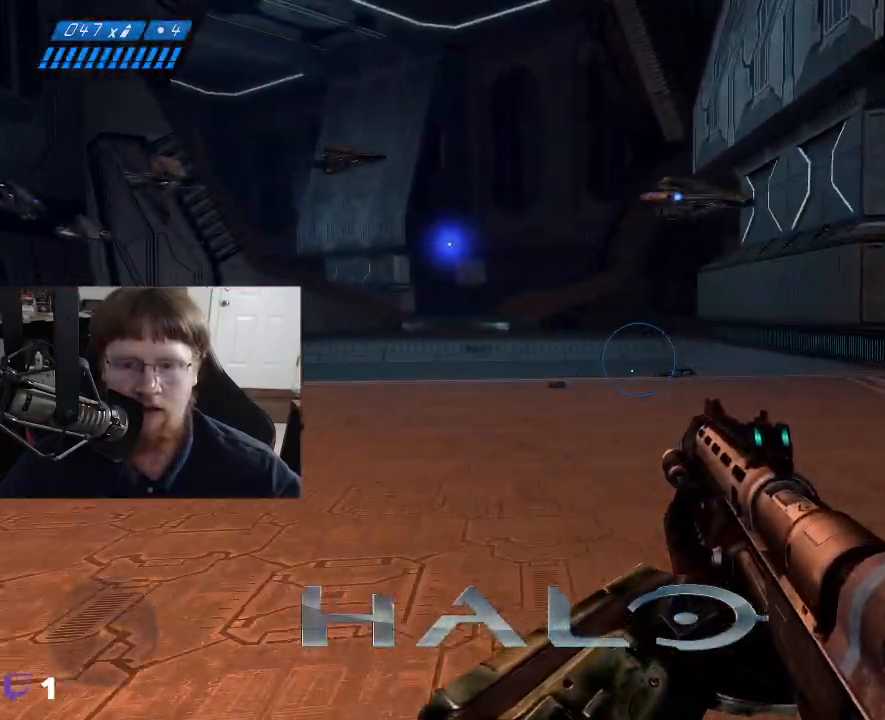
{"keys": ["w"], "events": [[250, "w", "down"], [384, "d", "up"]]}
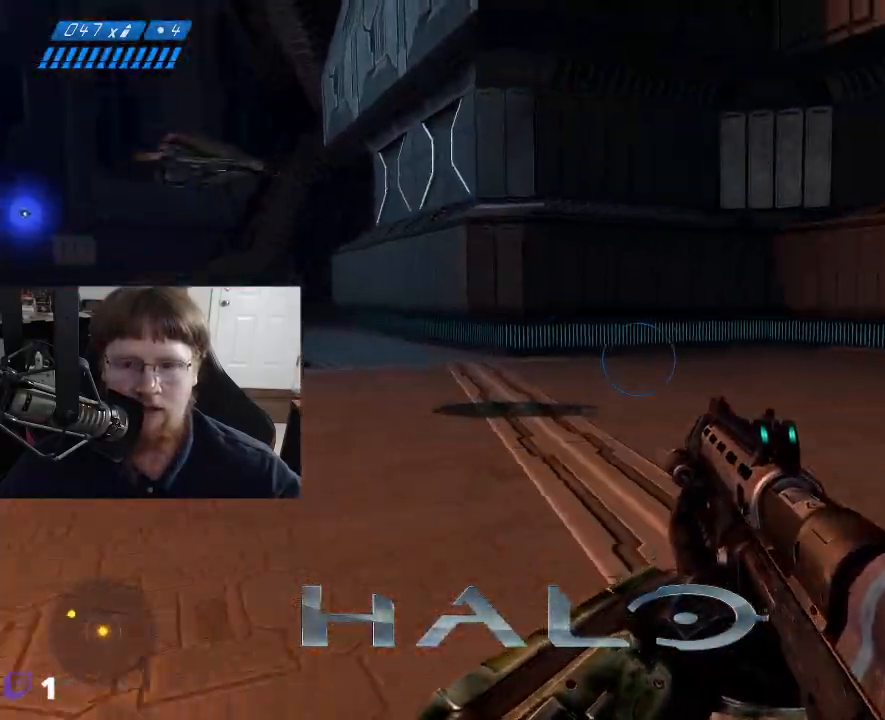
{"keys": ["w"], "events": []}
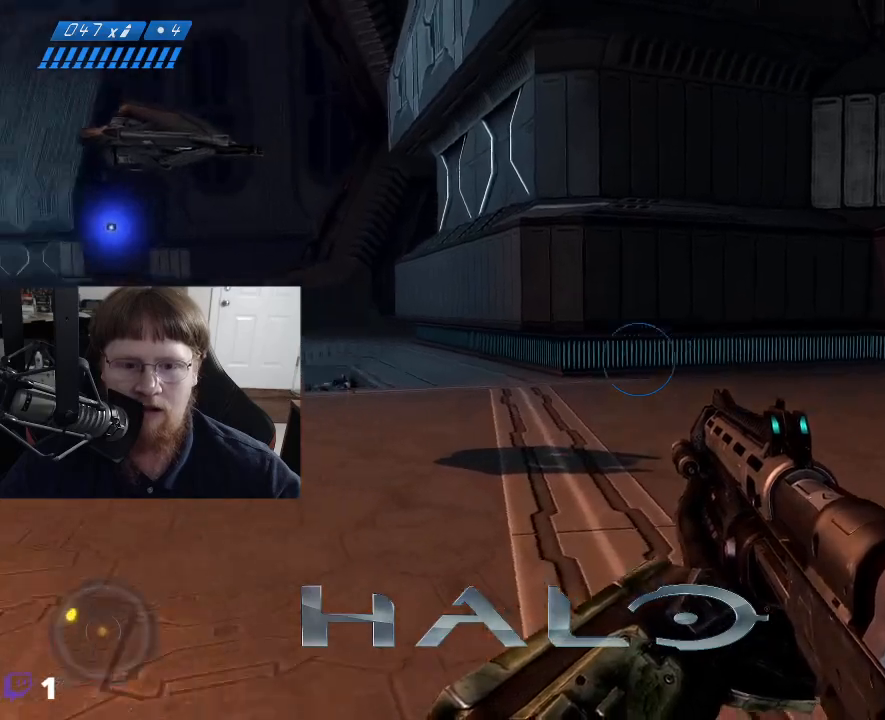
{"keys": ["d", "w"], "events": [[284, "d", "down"]]}
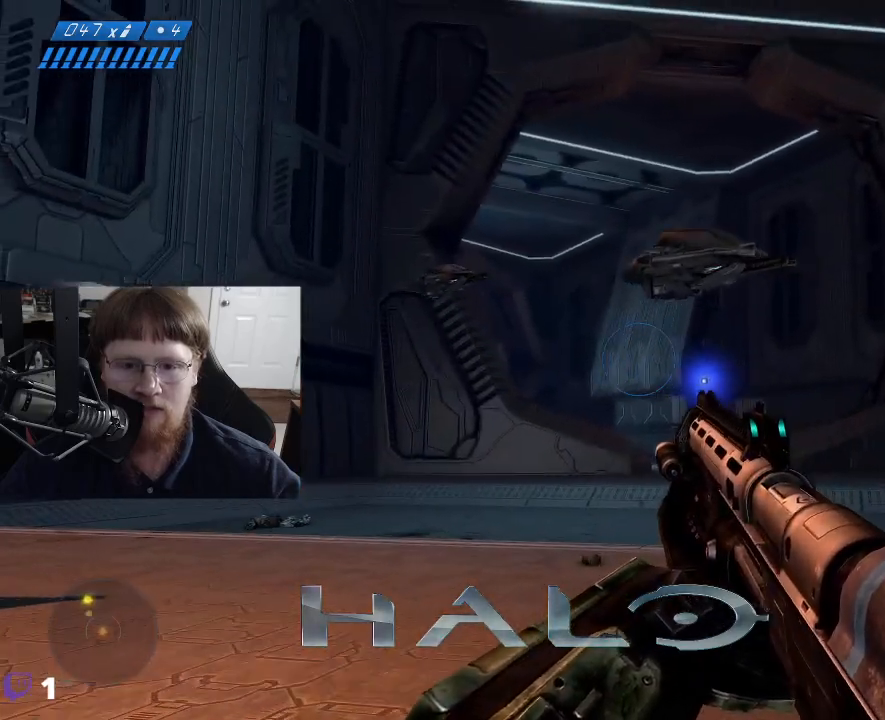
{"keys": ["w"], "events": [[350, "d", "up"]]}
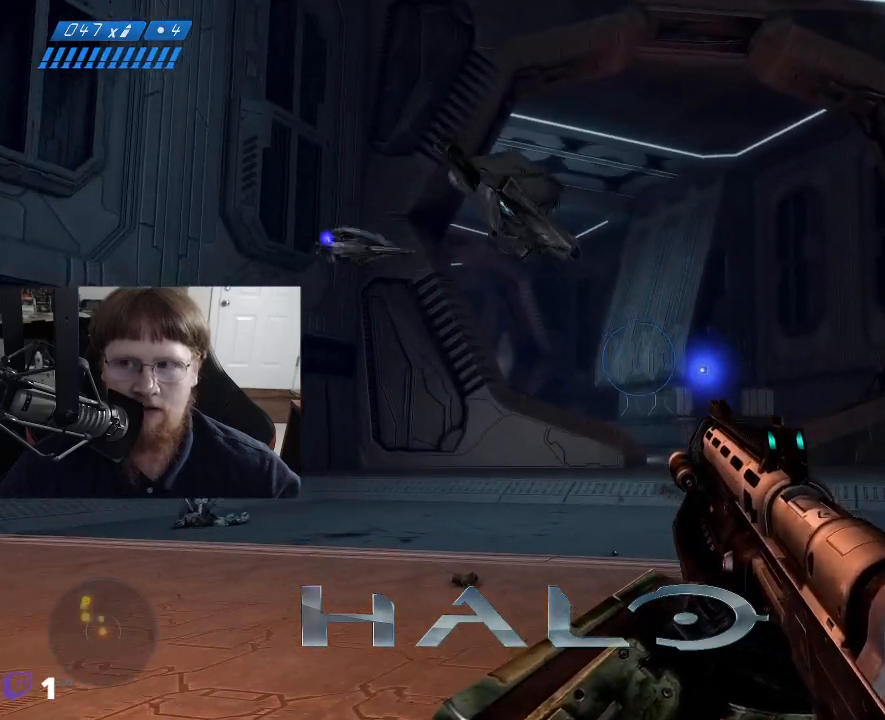
{"keys": ["w"], "events": []}
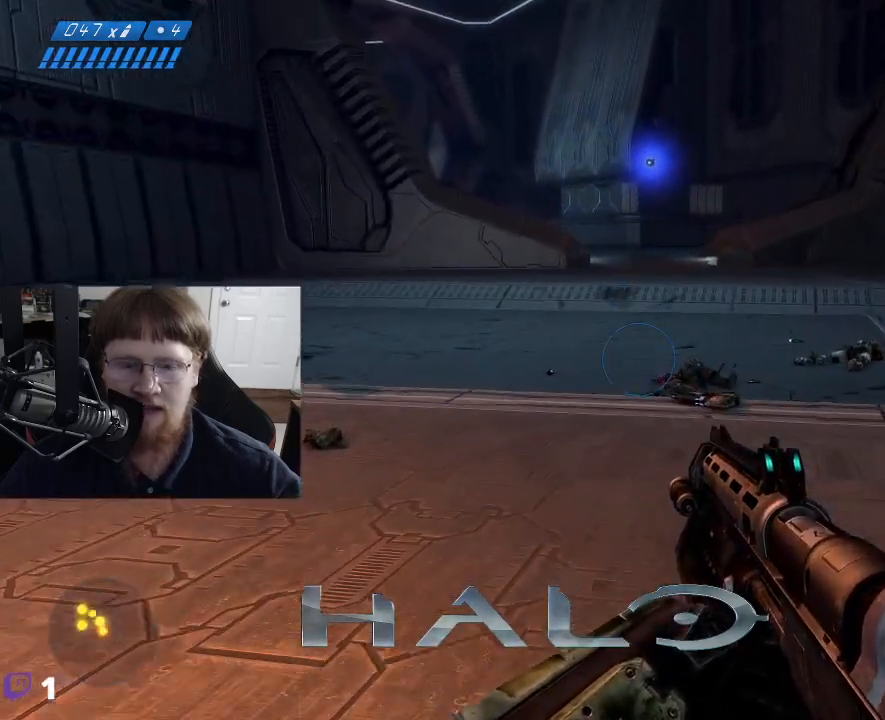
{"keys": ["w"], "events": []}
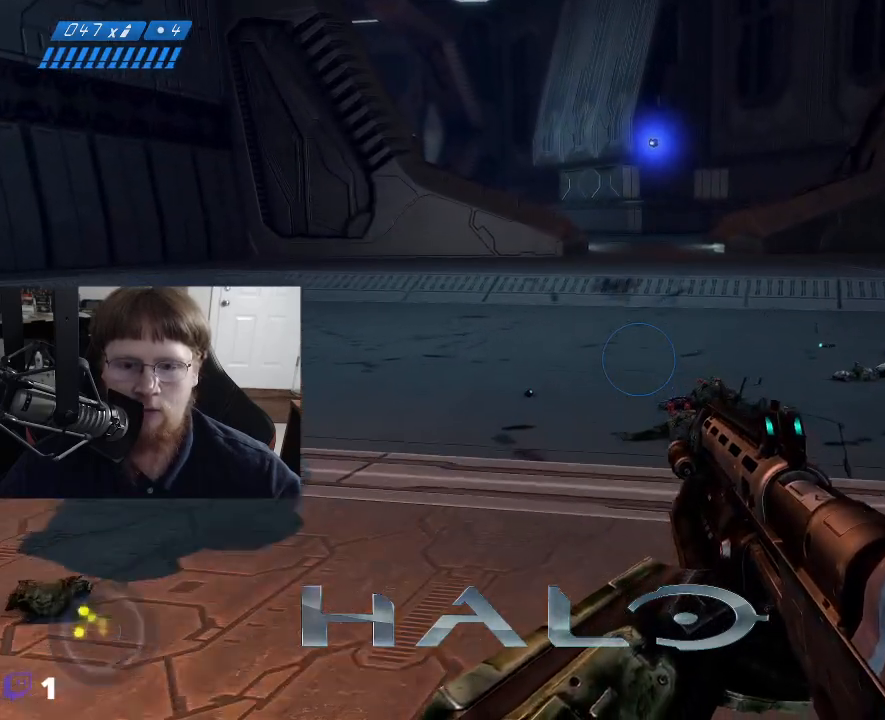
{"keys": ["w"], "events": []}
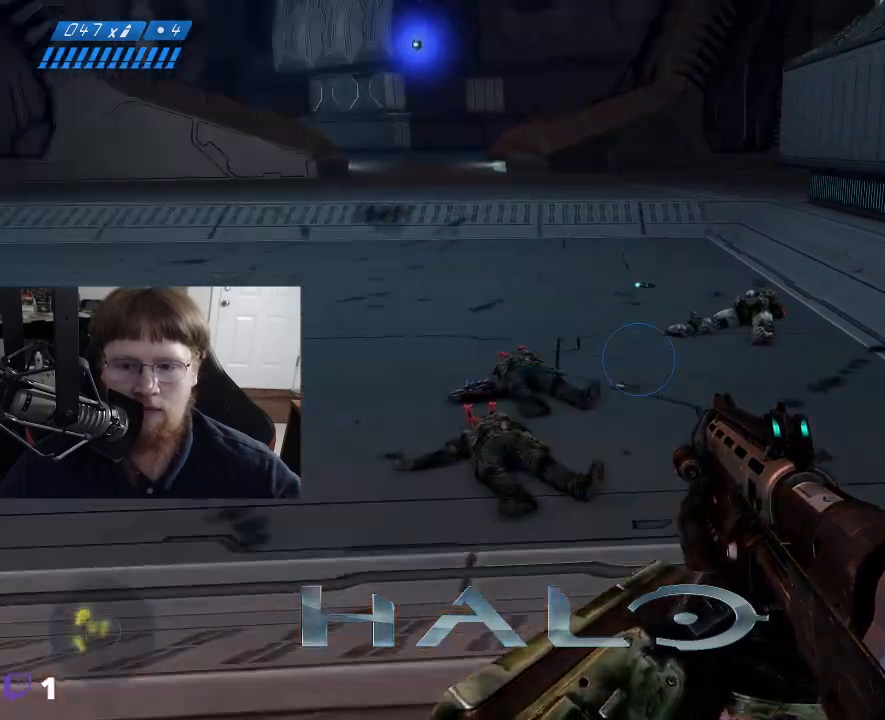
{"keys": ["w"], "events": []}
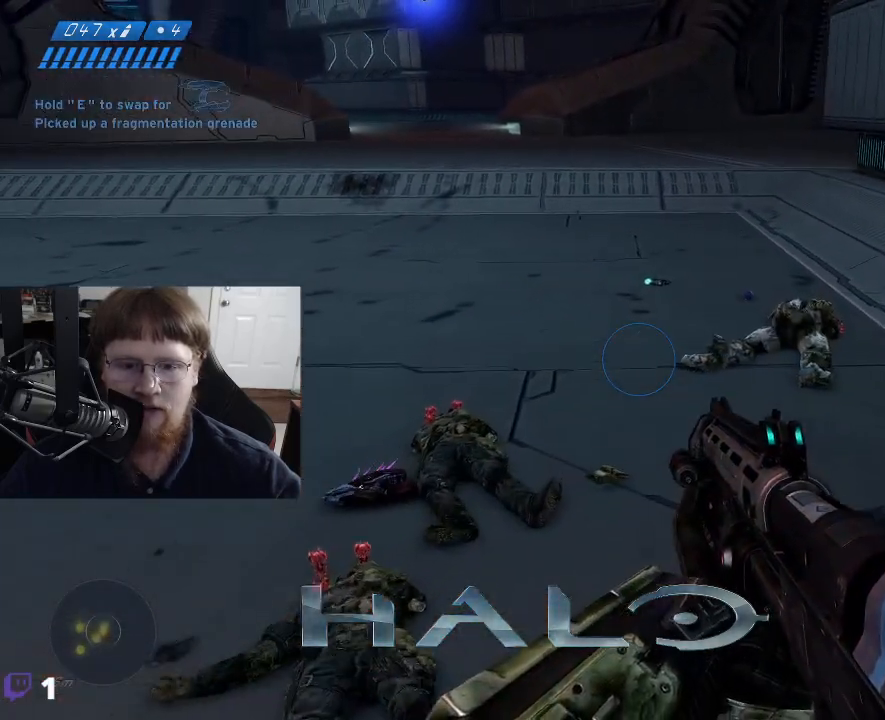
{"keys": ["w"], "events": []}
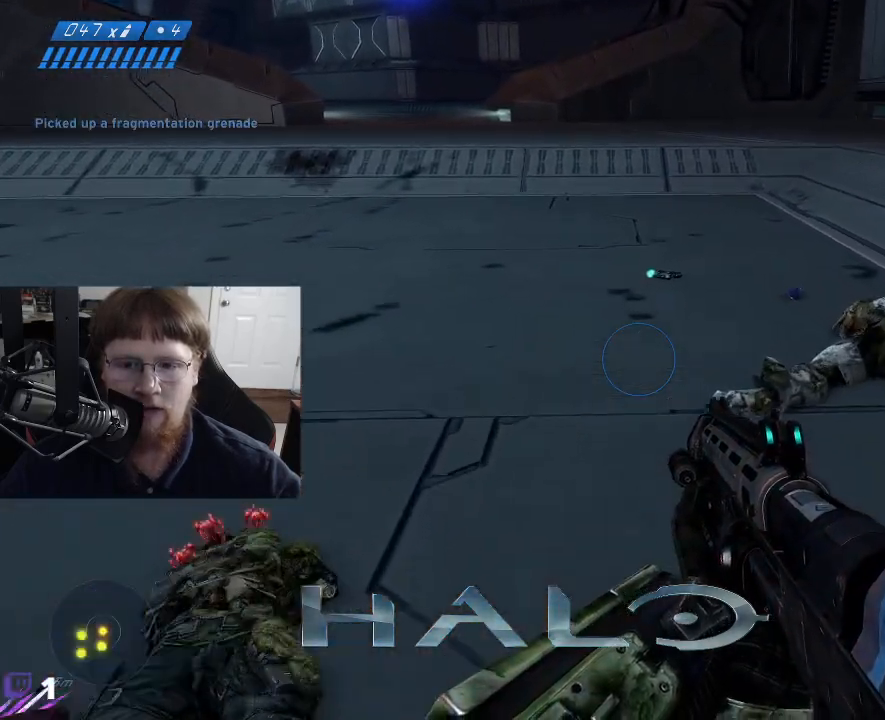
{"keys": ["d", "w"], "events": [[434, "d", "down"]]}
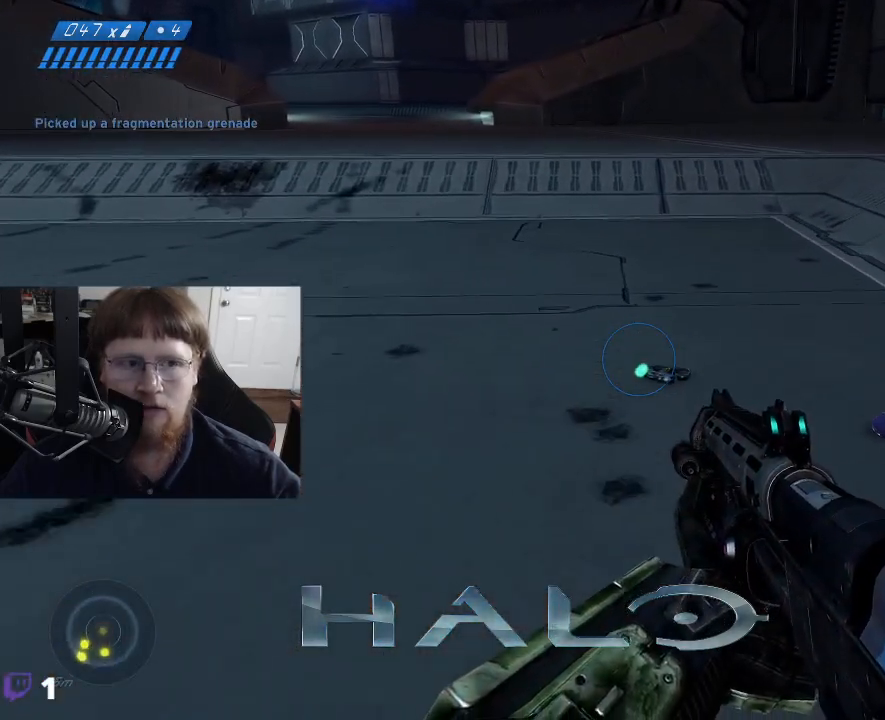
{"keys": ["w"], "events": [[267, "d", "up"]]}
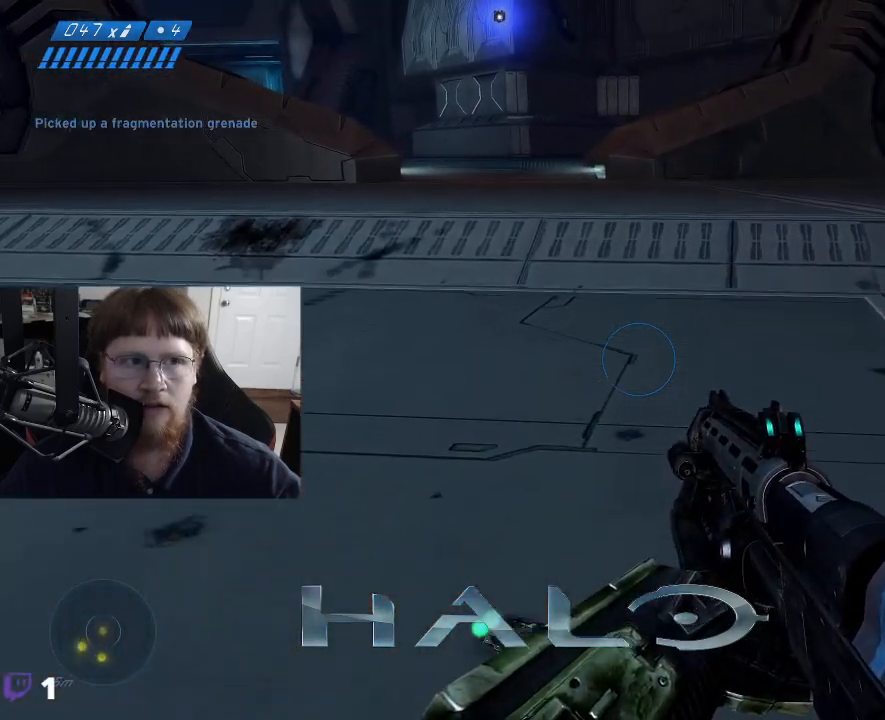
{"keys": ["w"], "events": [[284, "d", "down"], [384, "d", "up"]]}
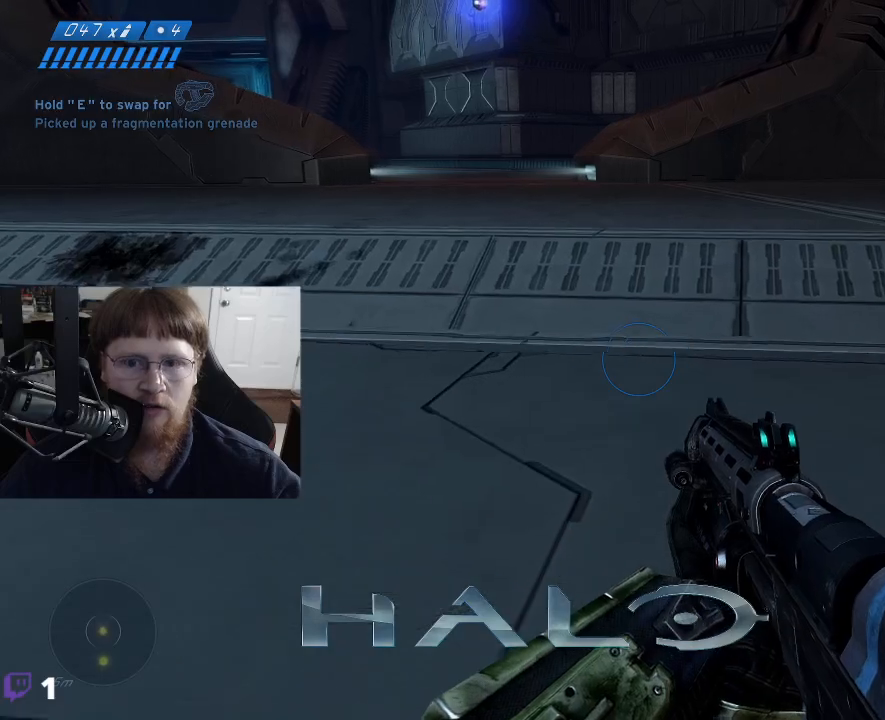
{"keys": ["w"], "events": []}
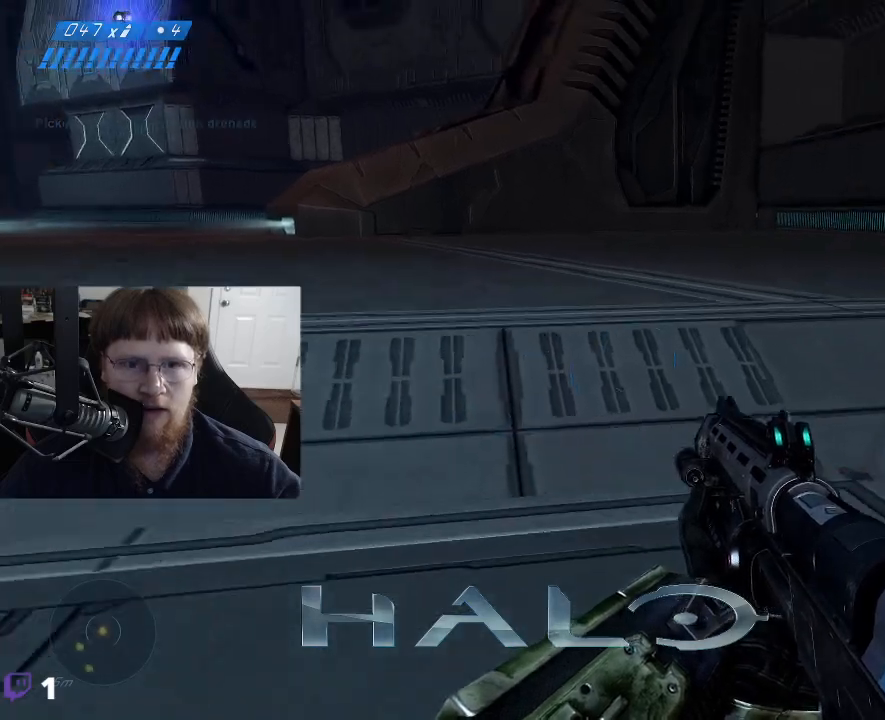
{"keys": ["w"], "events": []}
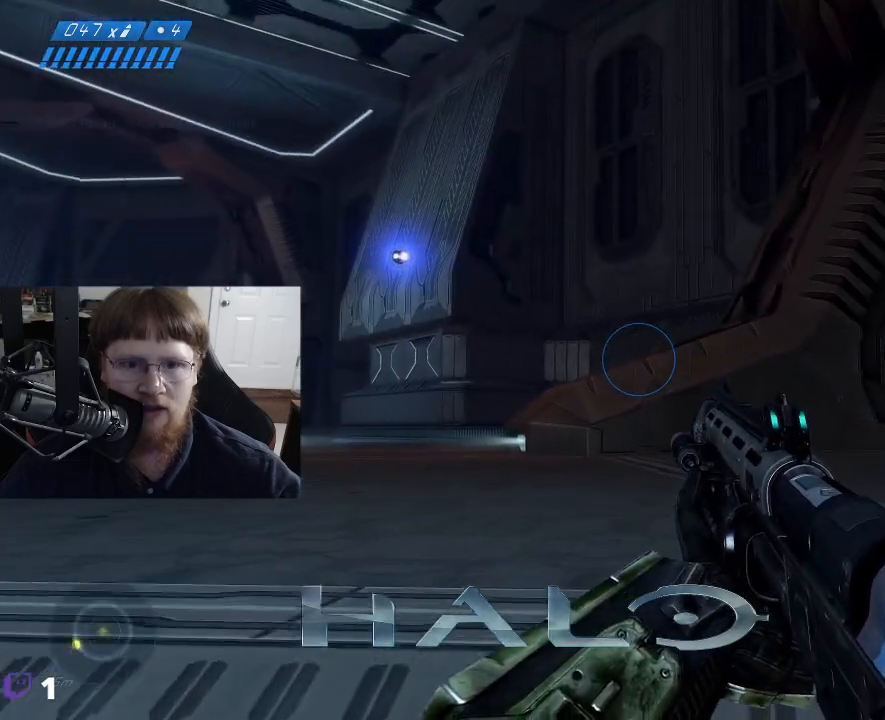
{"keys": ["w"], "events": []}
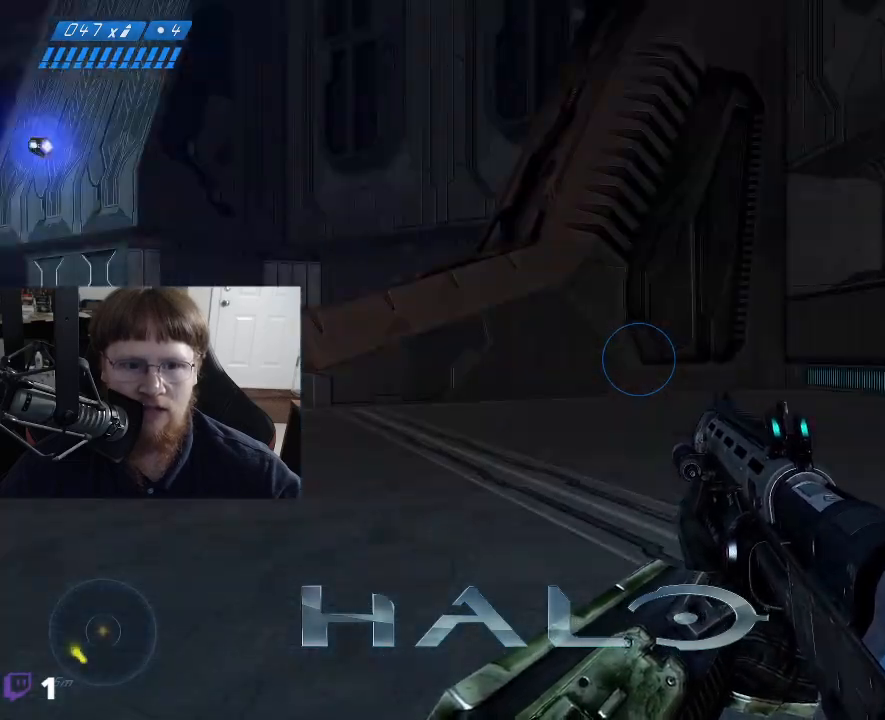
{"keys": ["w"], "events": []}
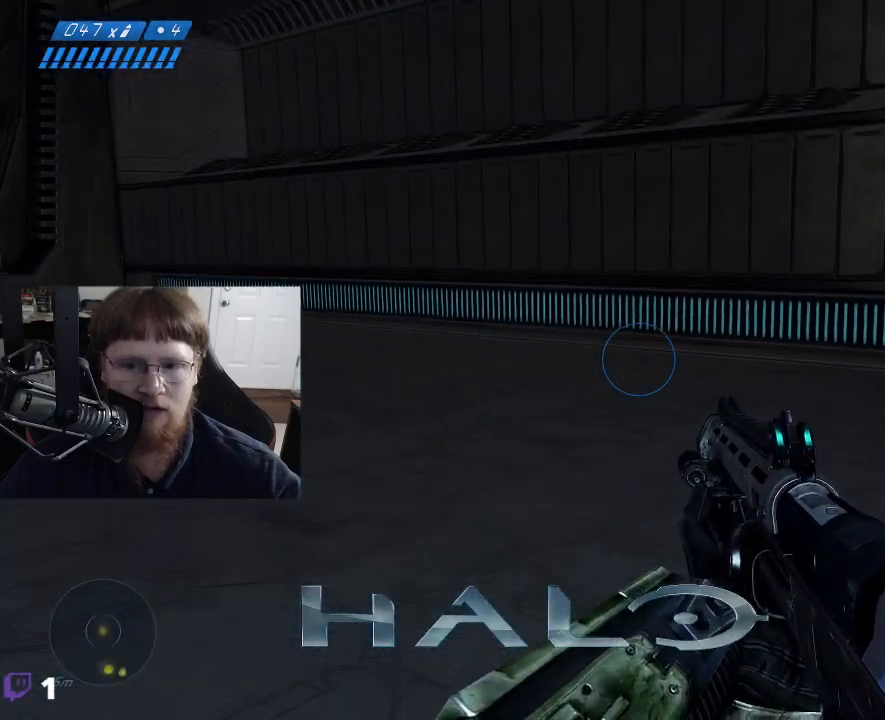
{"keys": ["w"], "events": []}
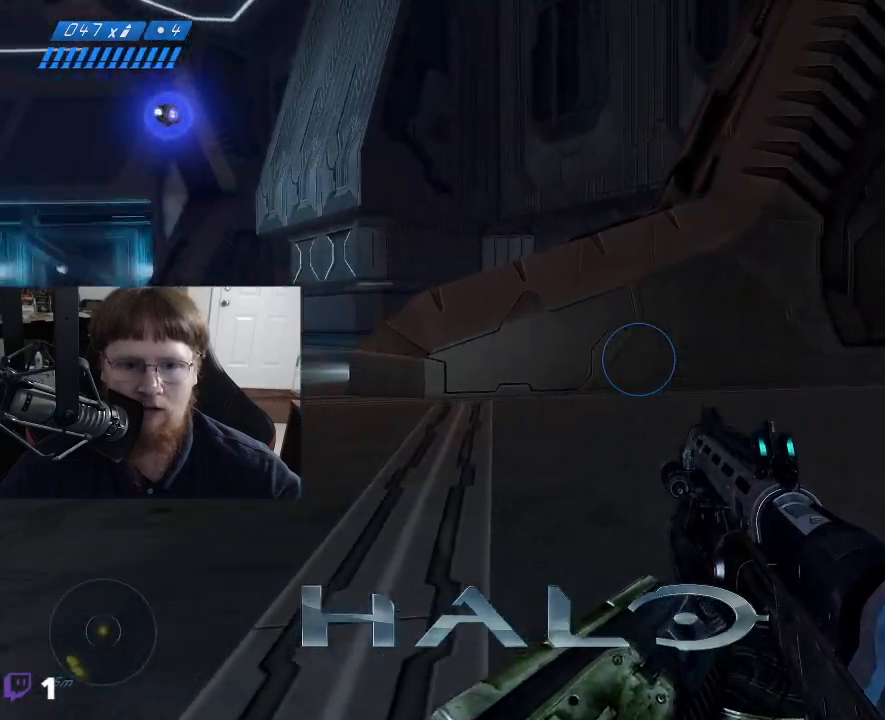
{"keys": ["w"], "events": []}
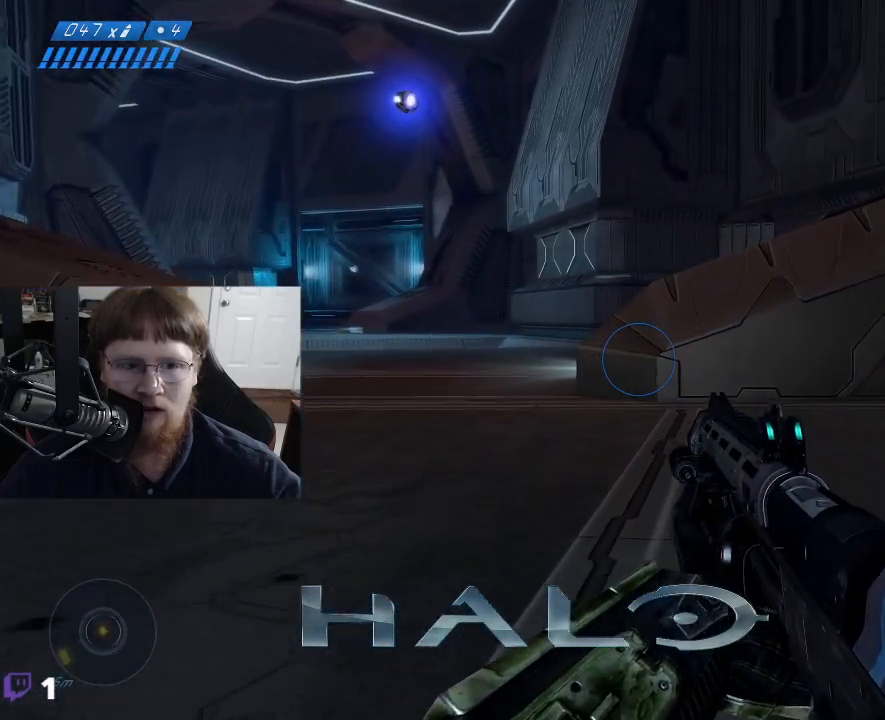
{"keys": ["w"], "events": [[300, "a", "down"], [484, "a", "up"]]}
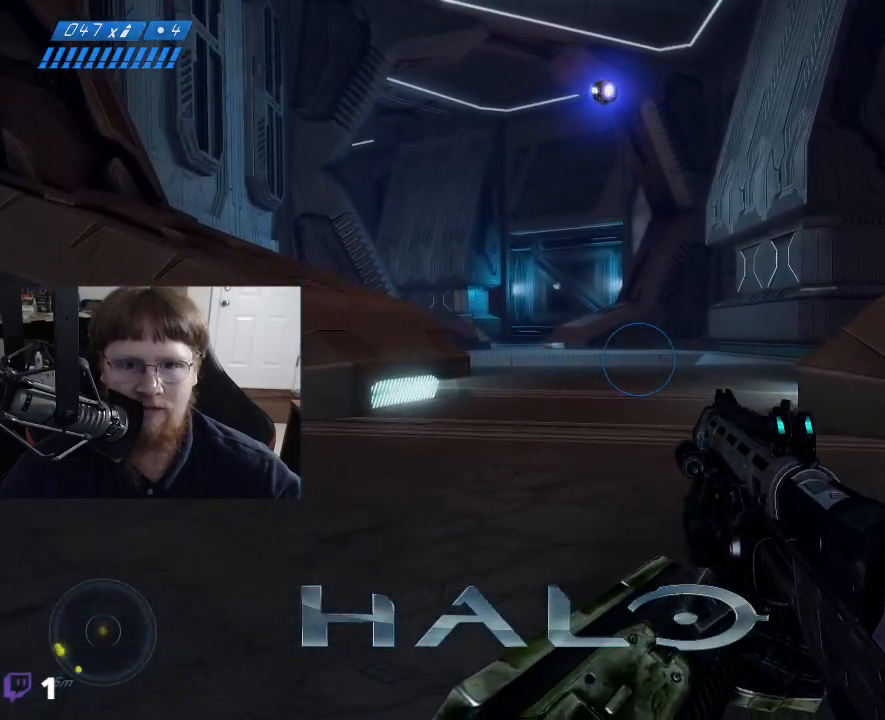
{"keys": ["w"], "events": []}